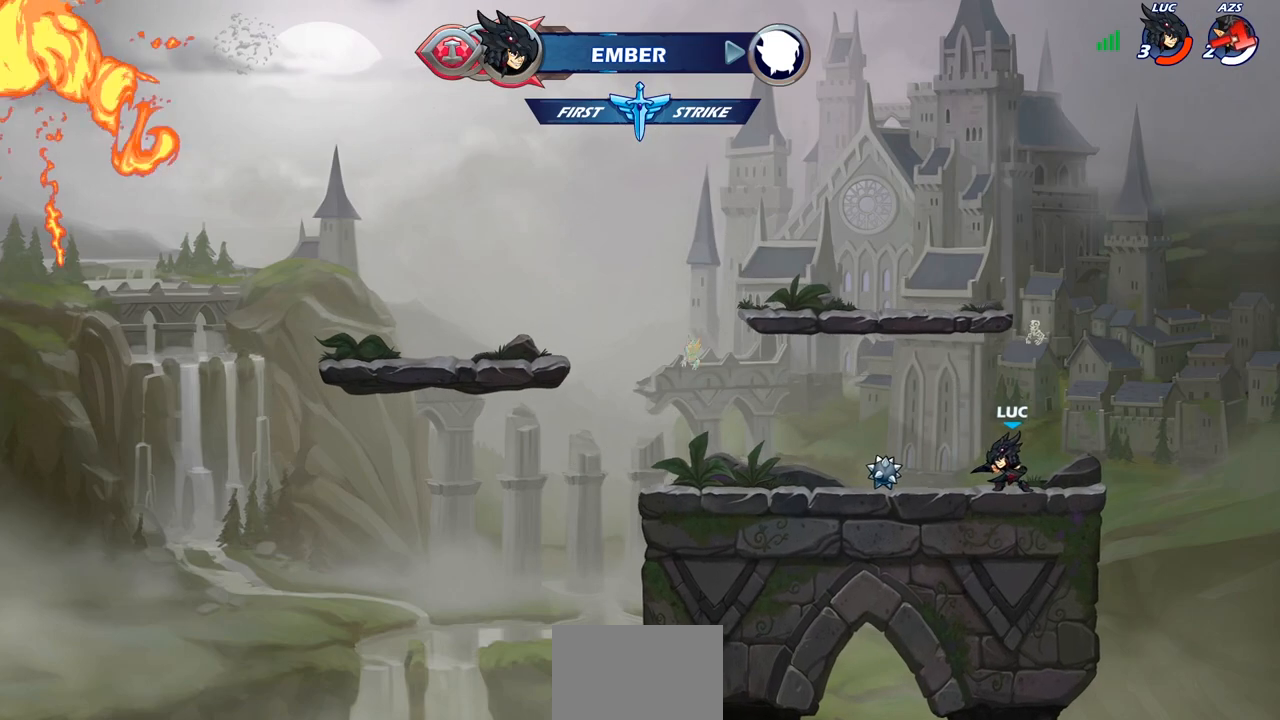
Gameplay with a controller (PlayStation layout); each line is a JSON object with the inputs held at the frame after it. "events" lists button and stick changes between this image and that frame as [ms after this image, input, new state], when the widget could be followed in between.
{"buttons": [], "left_stick": "center", "right_stick": "center", "events": []}
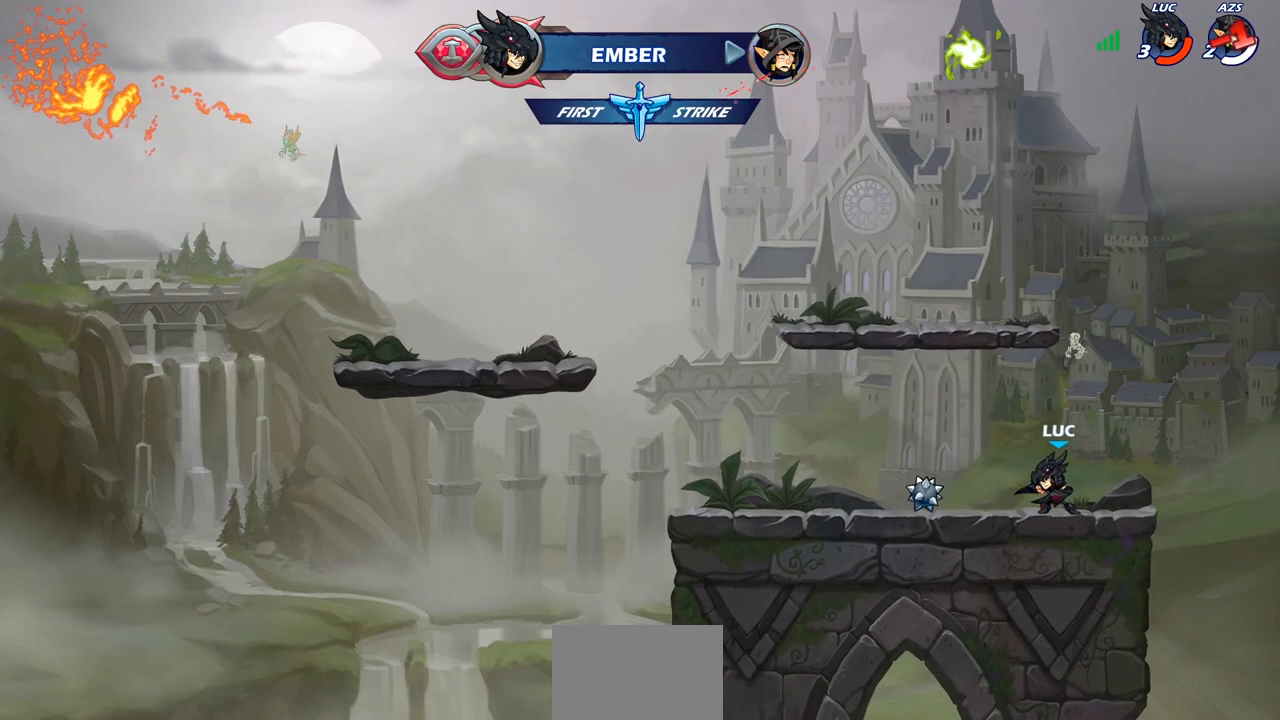
{"buttons": [], "left_stick": "center", "right_stick": "center", "events": [[300, "CROSS", "down"], [450, "CROSS", "up"]]}
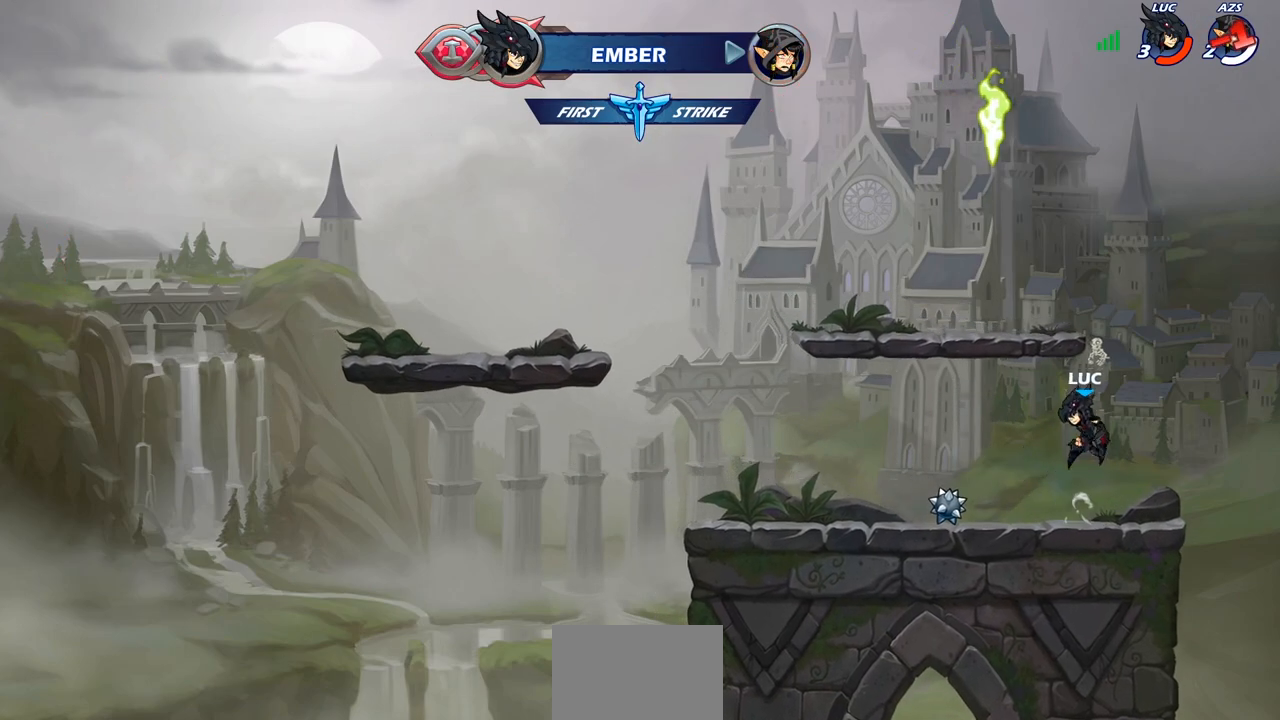
{"buttons": [], "left_stick": "center", "right_stick": "center", "events": [[100, "CROSS", "down"], [267, "CIRCLE", "down"], [283, "CROSS", "up"], [400, "CIRCLE", "up"]]}
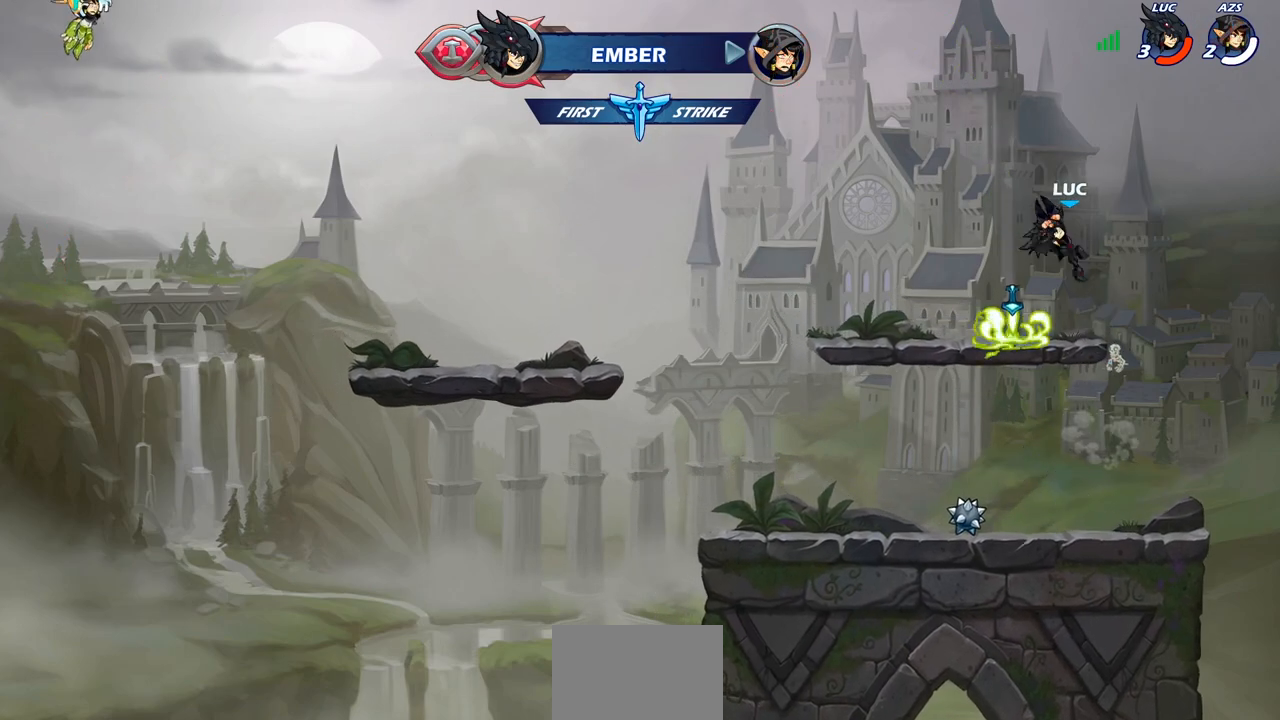
{"buttons": ["CROSS"], "left_stick": "right", "right_stick": "center", "events": [[267, "left_stick", "right"], [417, "CROSS", "down"]]}
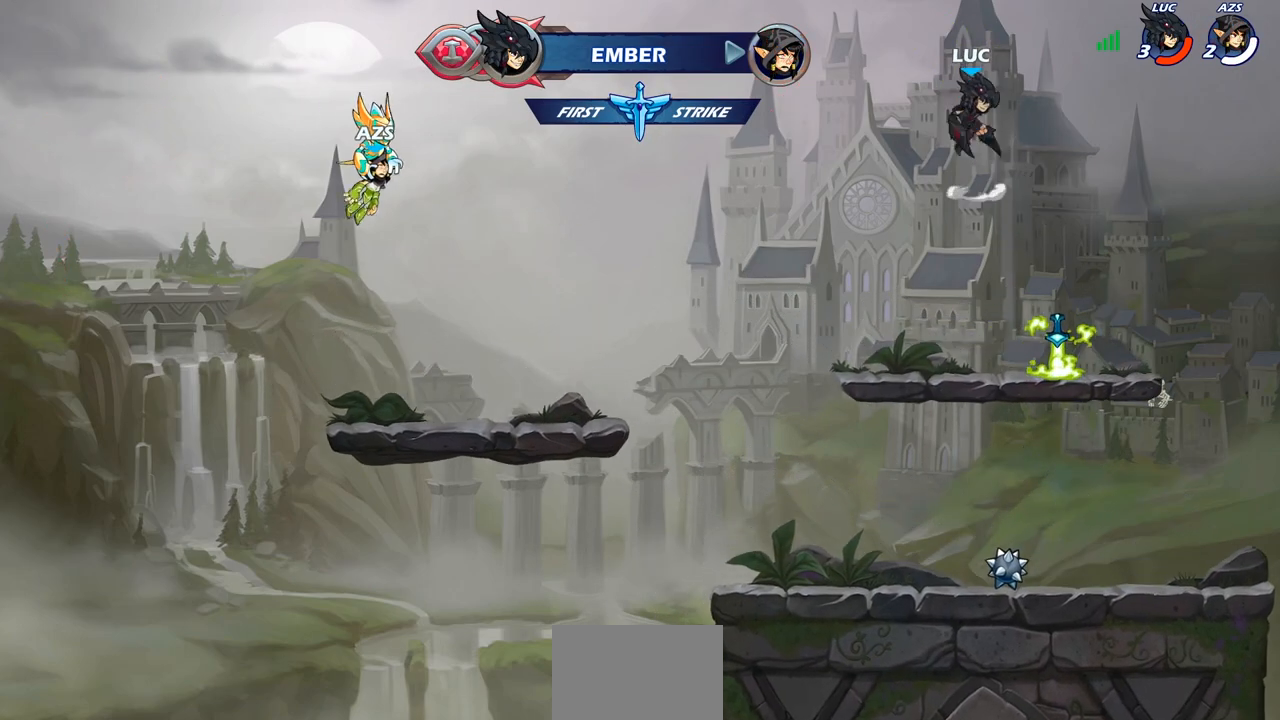
{"buttons": [], "left_stick": "up", "right_stick": "center", "events": [[17, "CROSS", "up"], [150, "R1", "down"], [200, "left_stick", "left"], [367, "left_stick", "up"], [500, "R1", "up"]]}
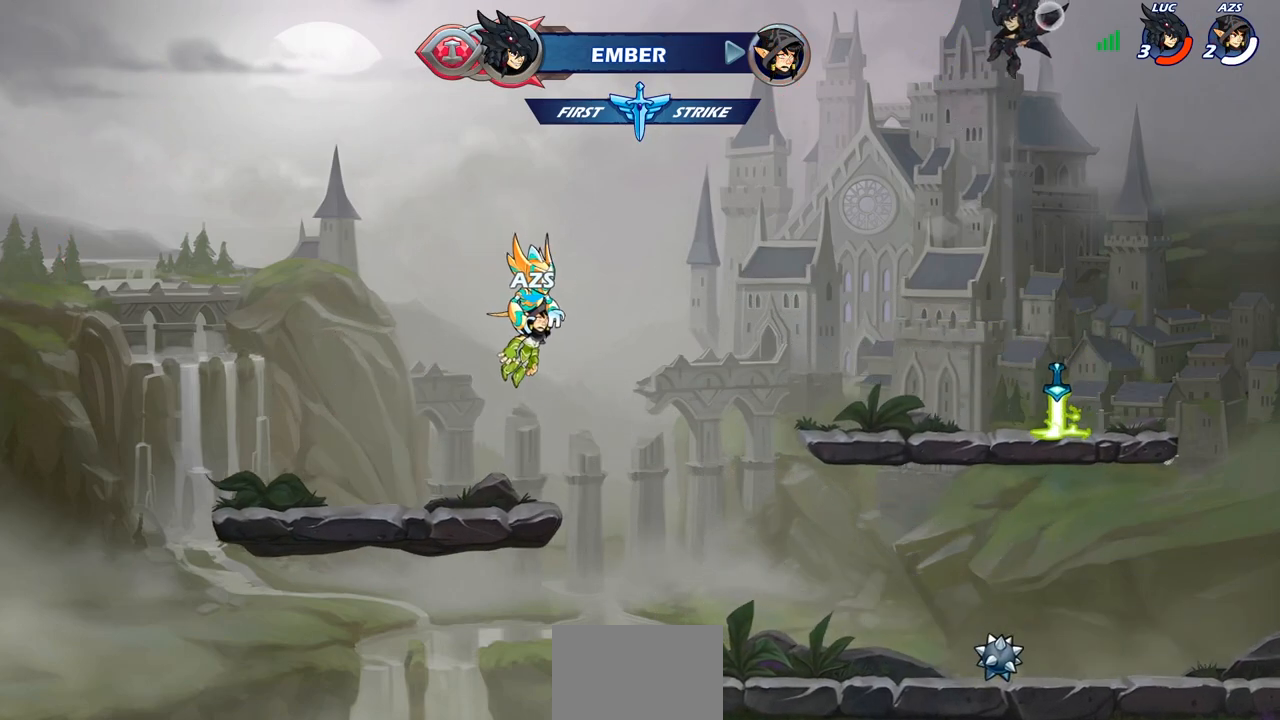
{"buttons": [], "left_stick": "down", "right_stick": "center", "events": [[100, "left_stick", "center"], [350, "left_stick", "down"]]}
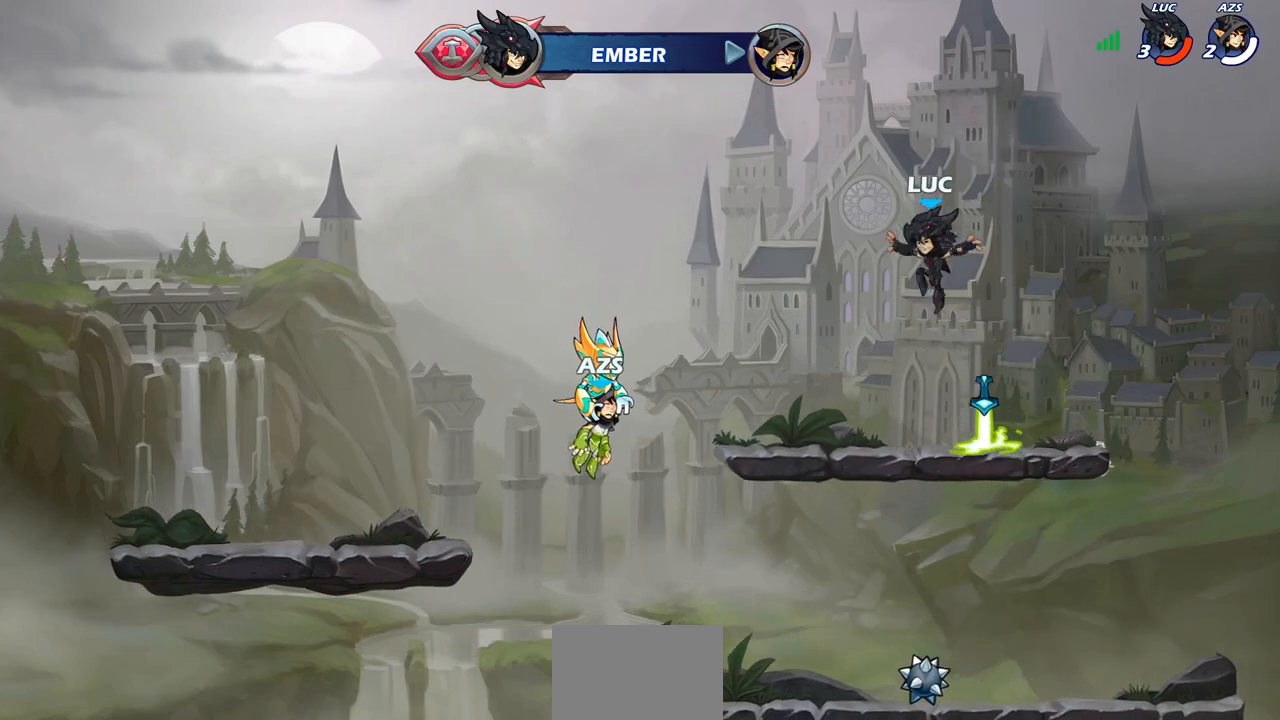
{"buttons": ["R1"], "left_stick": "up", "right_stick": "center", "events": [[83, "left_stick", "center"], [117, "R1", "down"], [183, "CROSS", "down"], [250, "CROSS", "up"], [250, "R1", "up"], [383, "left_stick", "up"], [467, "R1", "down"]]}
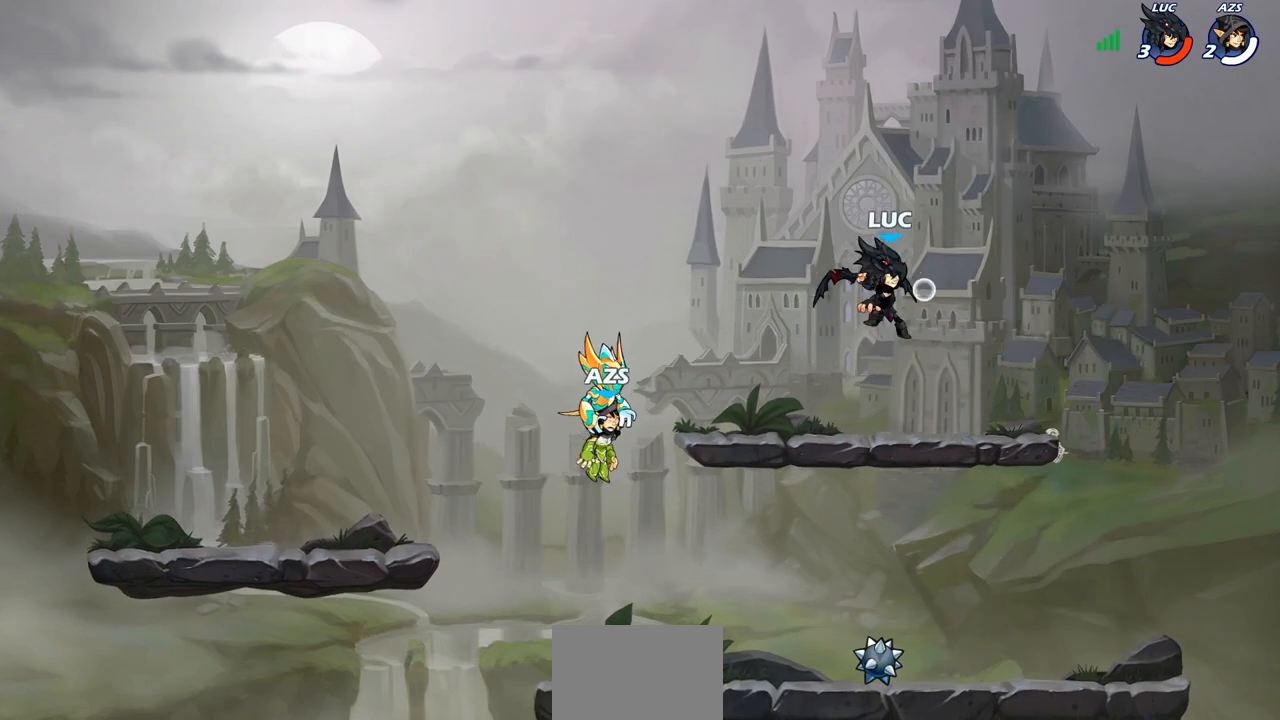
{"buttons": [], "left_stick": "center", "right_stick": "center", "events": [[33, "R1", "up"], [183, "left_stick", "center"]]}
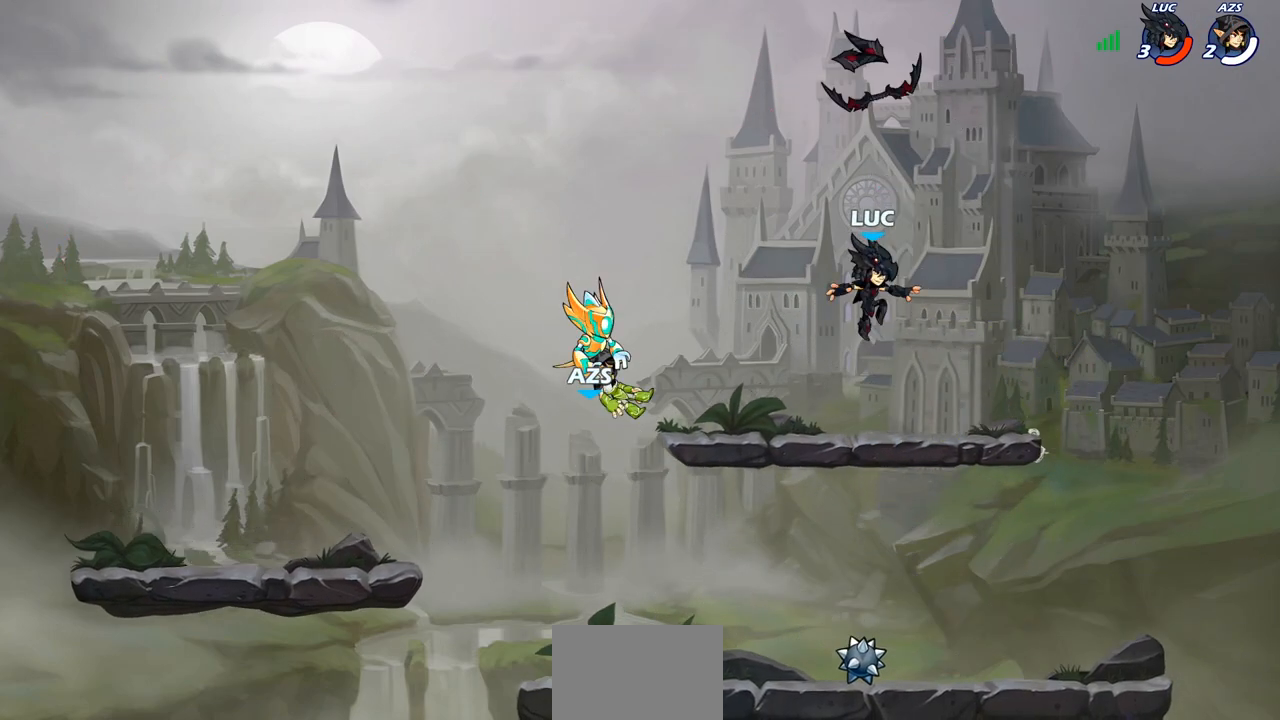
{"buttons": [], "left_stick": "center", "right_stick": "center", "events": [[417, "R1", "down"], [500, "R1", "up"]]}
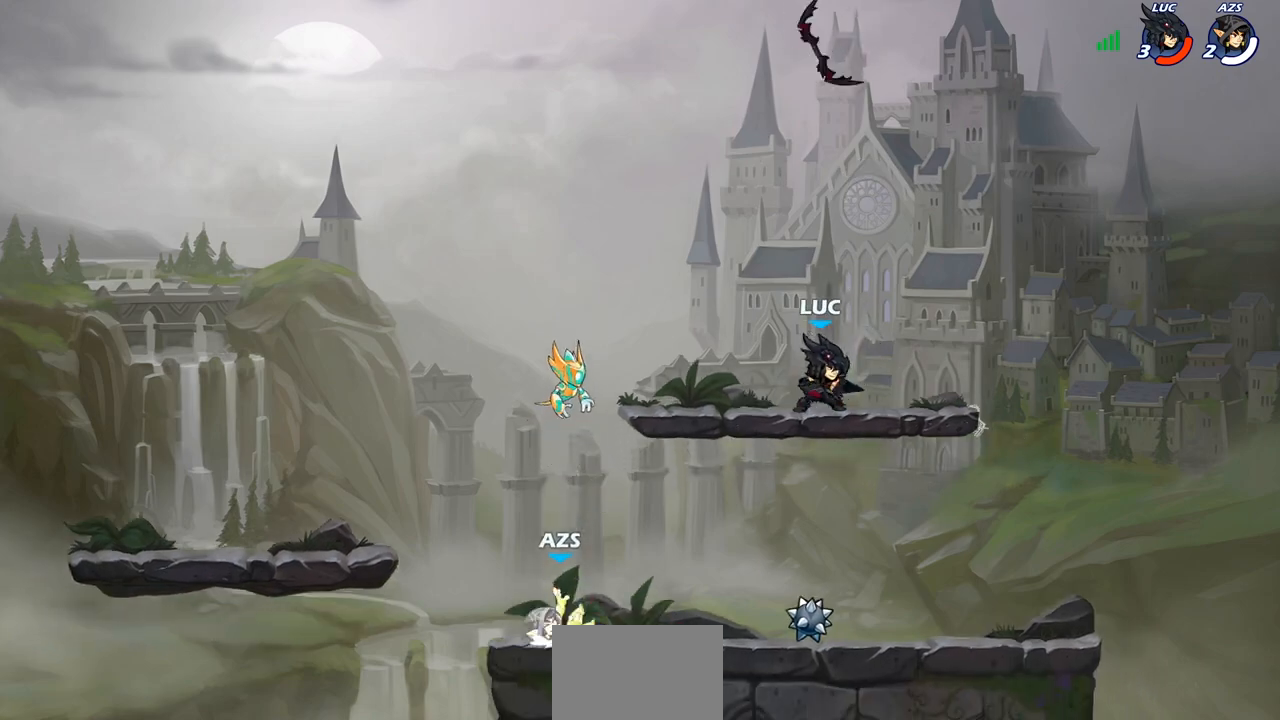
{"buttons": [], "left_stick": "down-left", "right_stick": "center", "events": [[17, "left_stick", "down"], [150, "left_stick", "down-left"]]}
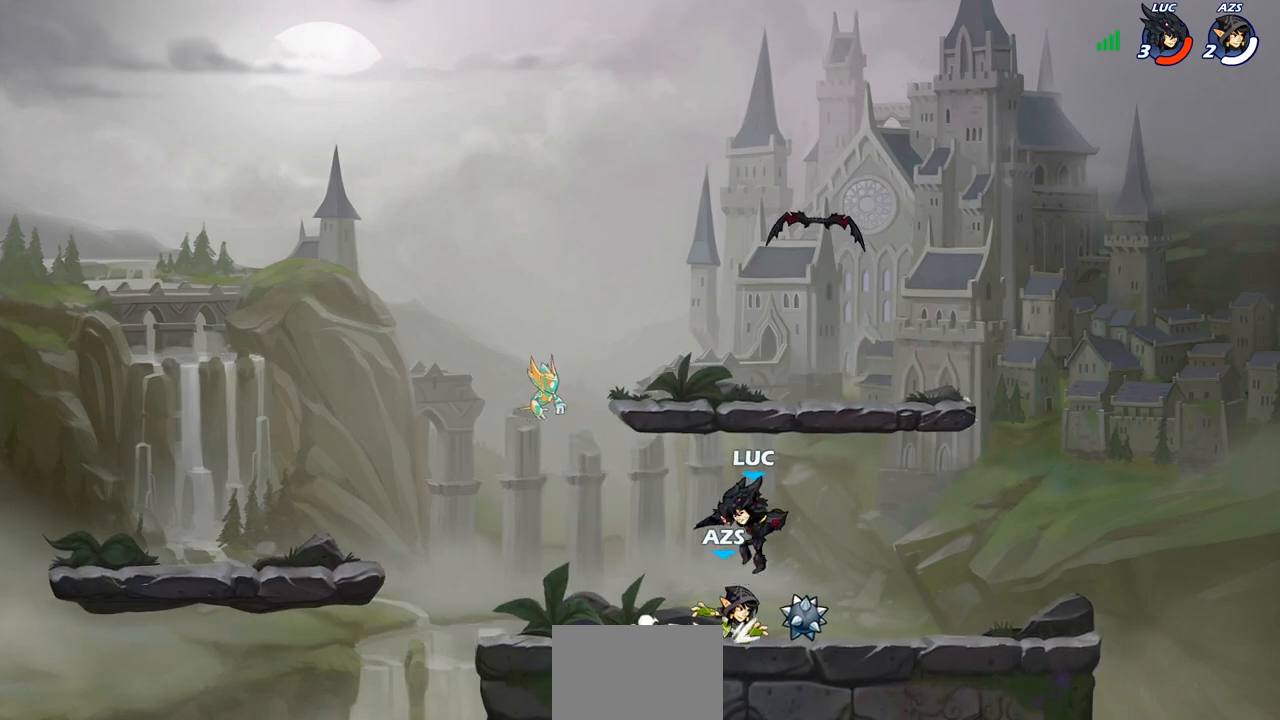
{"buttons": [], "left_stick": "right", "right_stick": "center", "events": [[267, "left_stick", "up-left"], [450, "left_stick", "up-right"], [500, "left_stick", "right"]]}
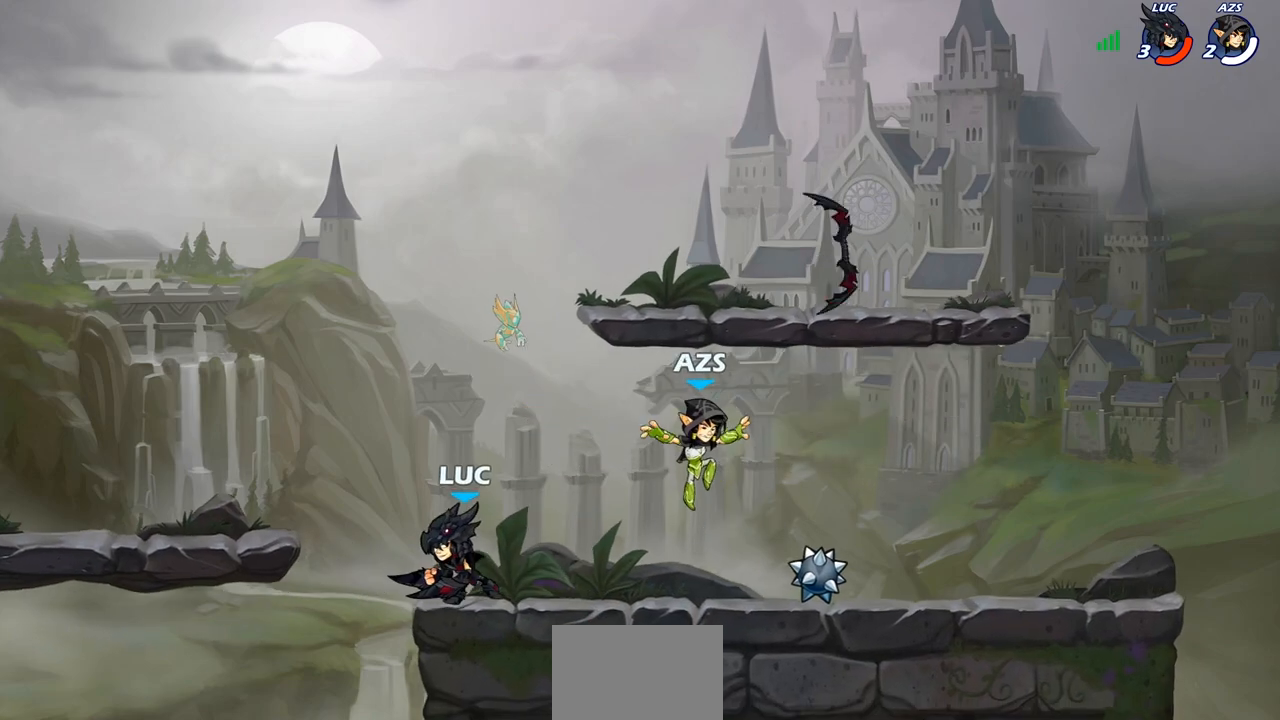
{"buttons": [], "left_stick": "center", "right_stick": "center", "events": [[133, "R2", "down"], [217, "R2", "up"], [267, "SQUARE", "down"], [267, "left_stick", "down"], [400, "SQUARE", "up"], [433, "left_stick", "center"]]}
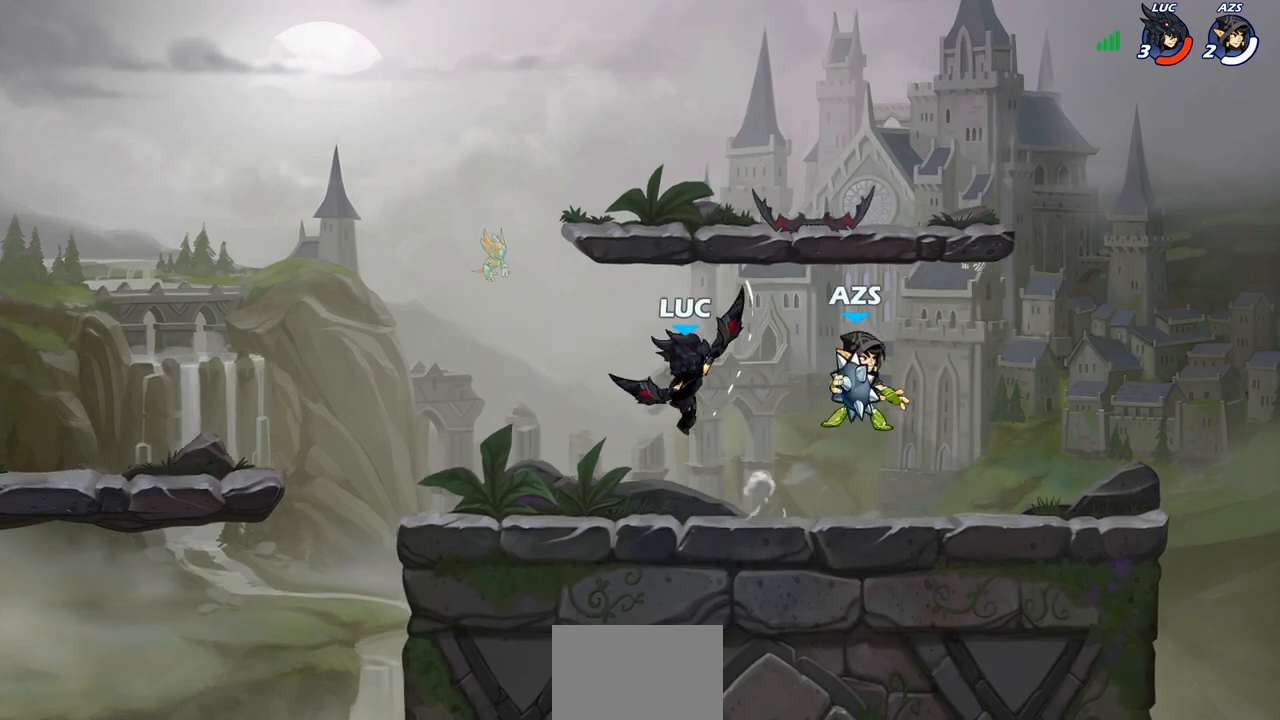
{"buttons": [], "left_stick": "up-left", "right_stick": "center", "events": [[167, "left_stick", "left"], [283, "CROSS", "down"], [300, "left_stick", "up-left"], [433, "CROSS", "up"]]}
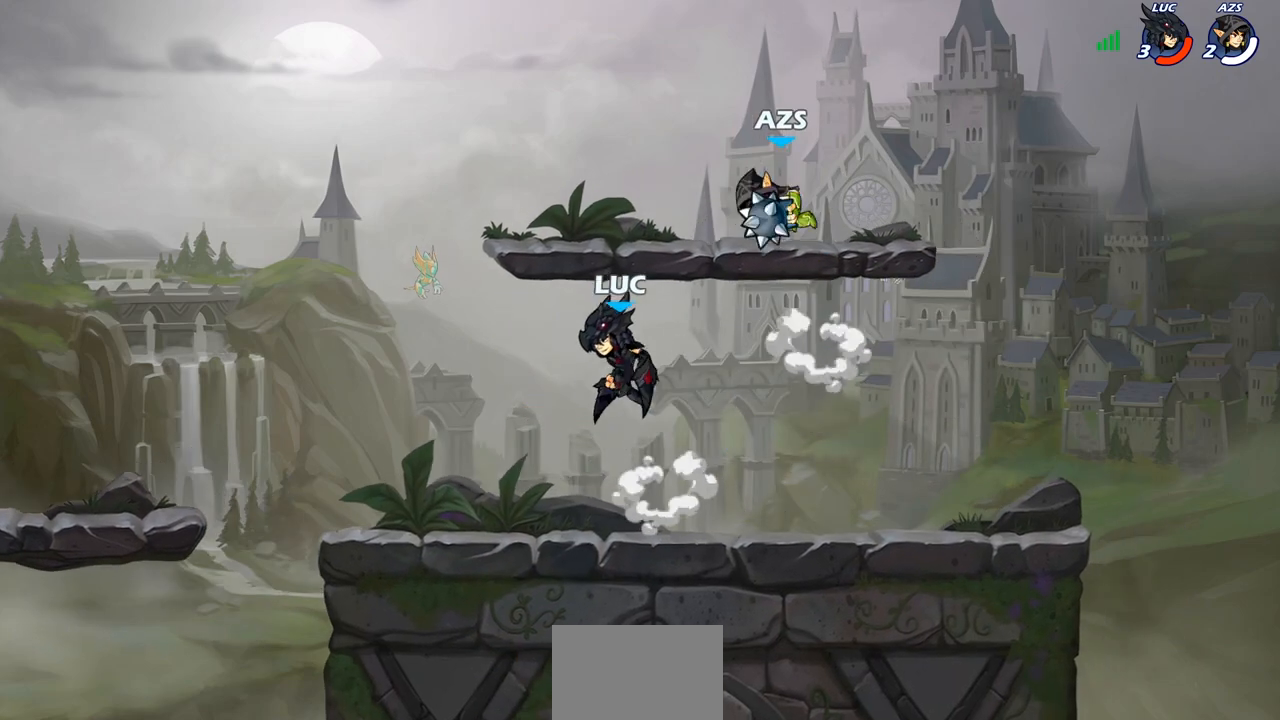
{"buttons": [], "left_stick": "center", "right_stick": "center", "events": [[17, "R2", "down"], [50, "left_stick", "up-right"], [183, "R2", "up"], [233, "left_stick", "right"], [350, "SQUARE", "down"], [450, "SQUARE", "up"], [483, "left_stick", "center"]]}
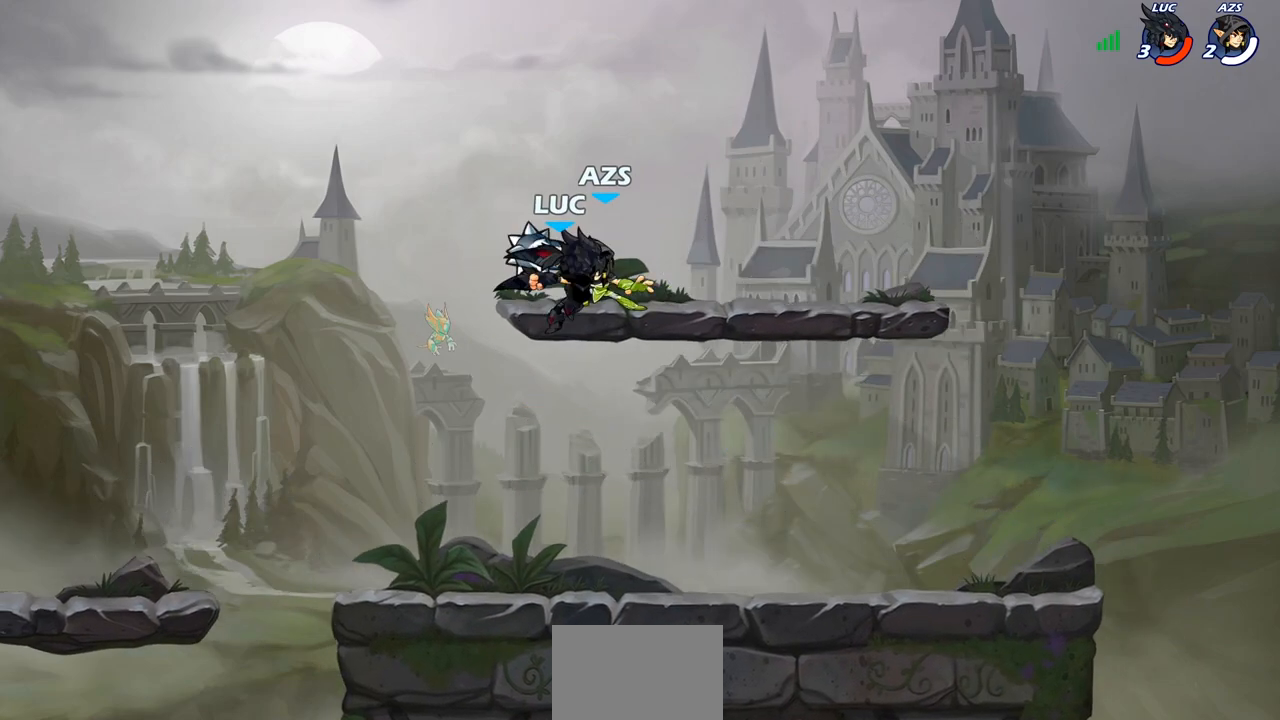
{"buttons": [], "left_stick": "left", "right_stick": "center", "events": [[367, "left_stick", "left"]]}
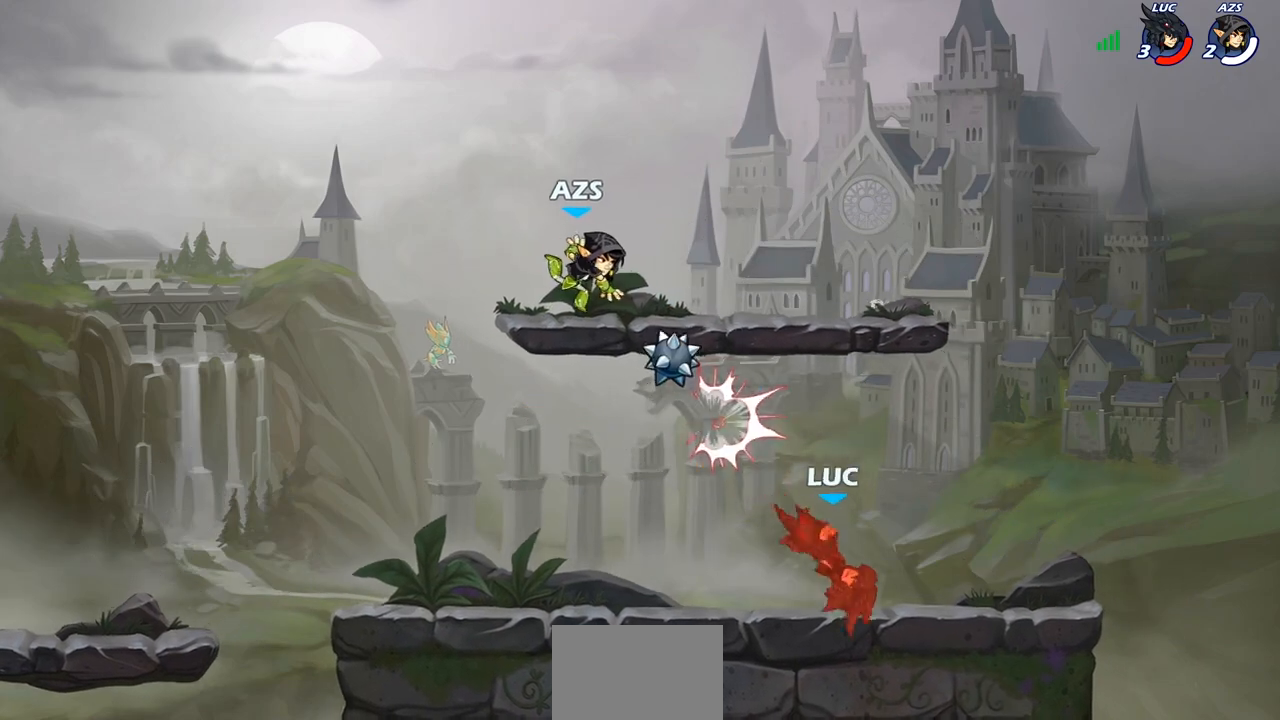
{"buttons": [], "left_stick": "down-left", "right_stick": "center", "events": [[283, "left_stick", "down-left"]]}
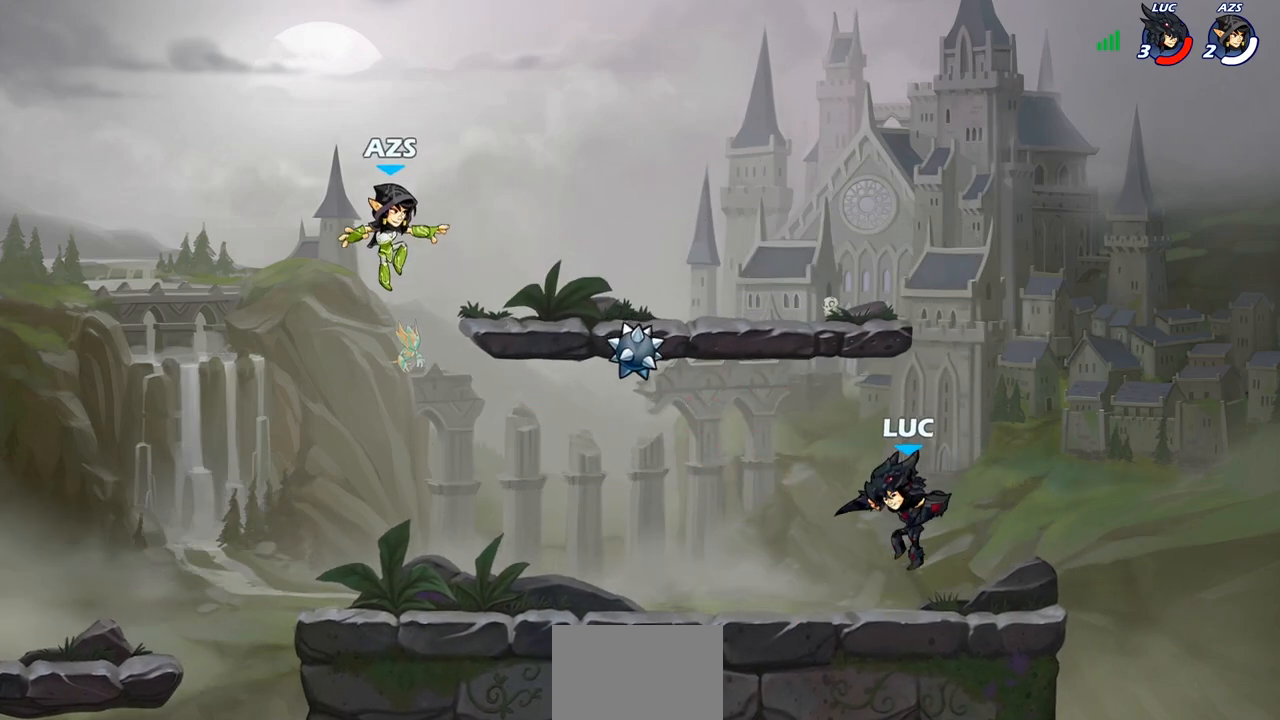
{"buttons": [], "left_stick": "center", "right_stick": "center", "events": [[83, "left_stick", "left"], [117, "R2", "down"], [233, "R2", "up"], [317, "SQUARE", "down"], [400, "SQUARE", "up"], [467, "left_stick", "center"]]}
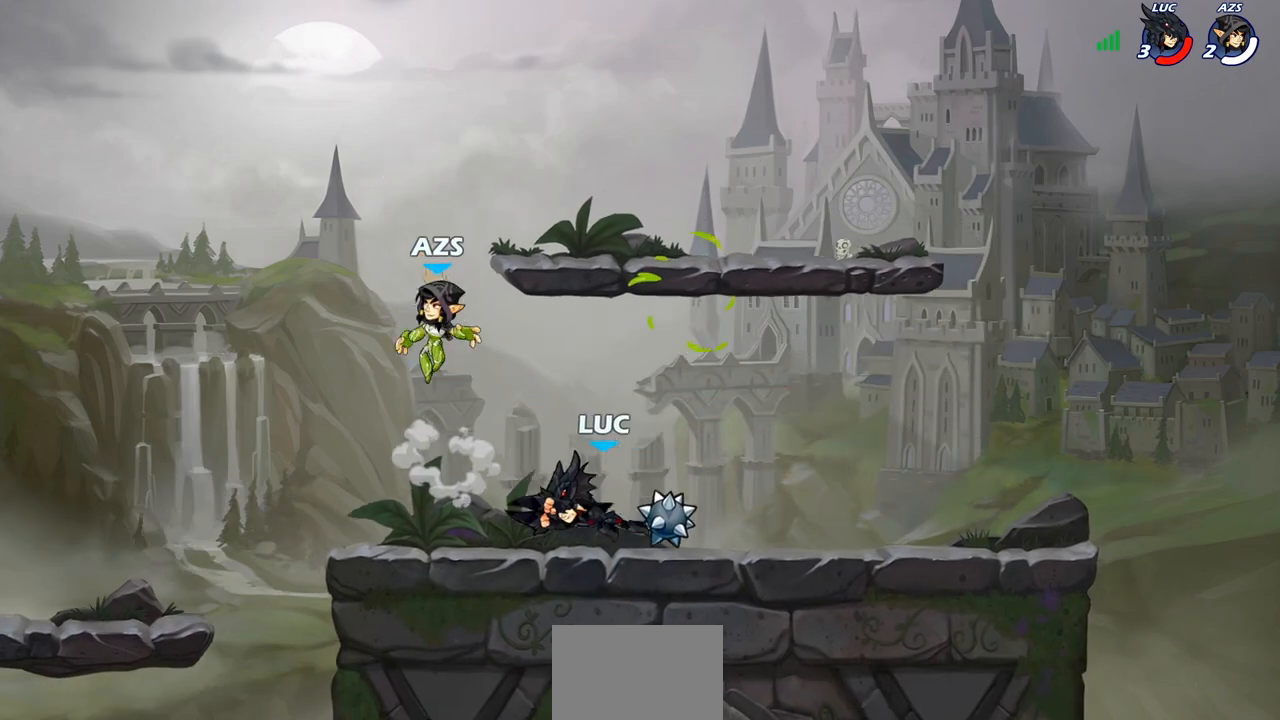
{"buttons": ["SQUARE"], "left_stick": "down-left", "right_stick": "center", "events": [[383, "left_stick", "down-left"], [417, "SQUARE", "down"]]}
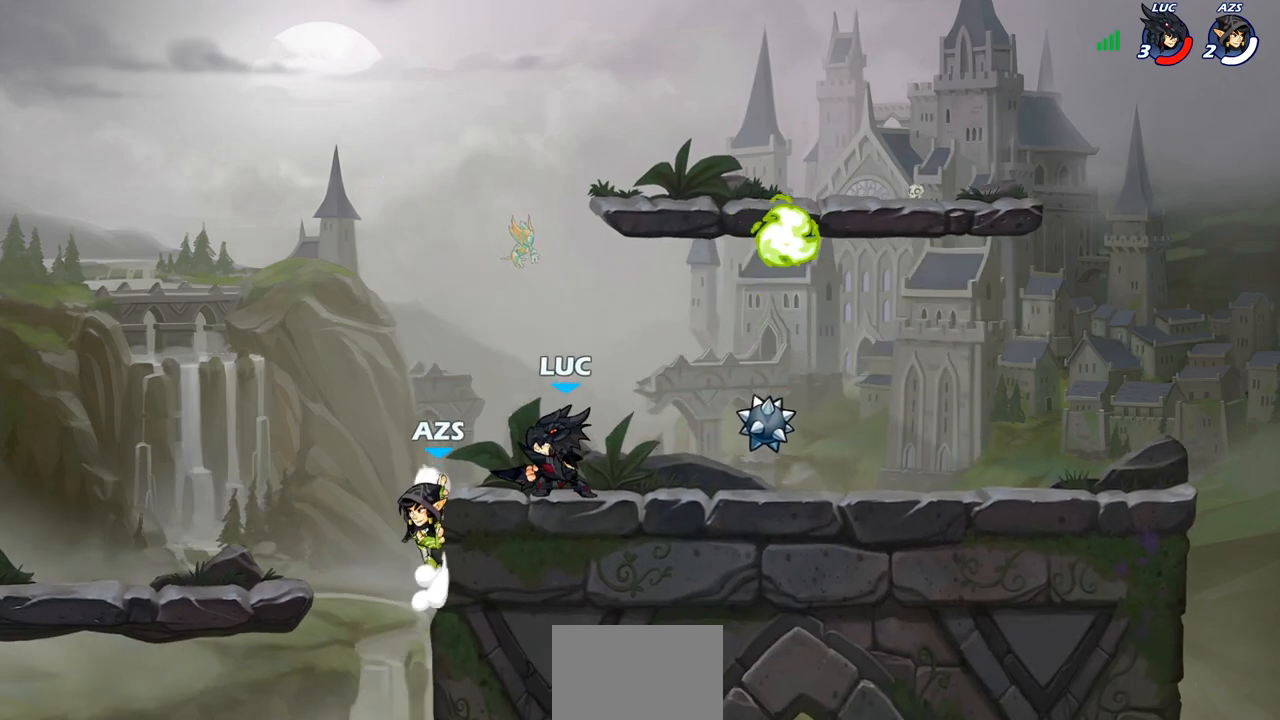
{"buttons": ["CROSS"], "left_stick": "right", "right_stick": "center", "events": [[17, "SQUARE", "up"], [33, "left_stick", "center"], [250, "left_stick", "right"], [450, "CROSS", "down"]]}
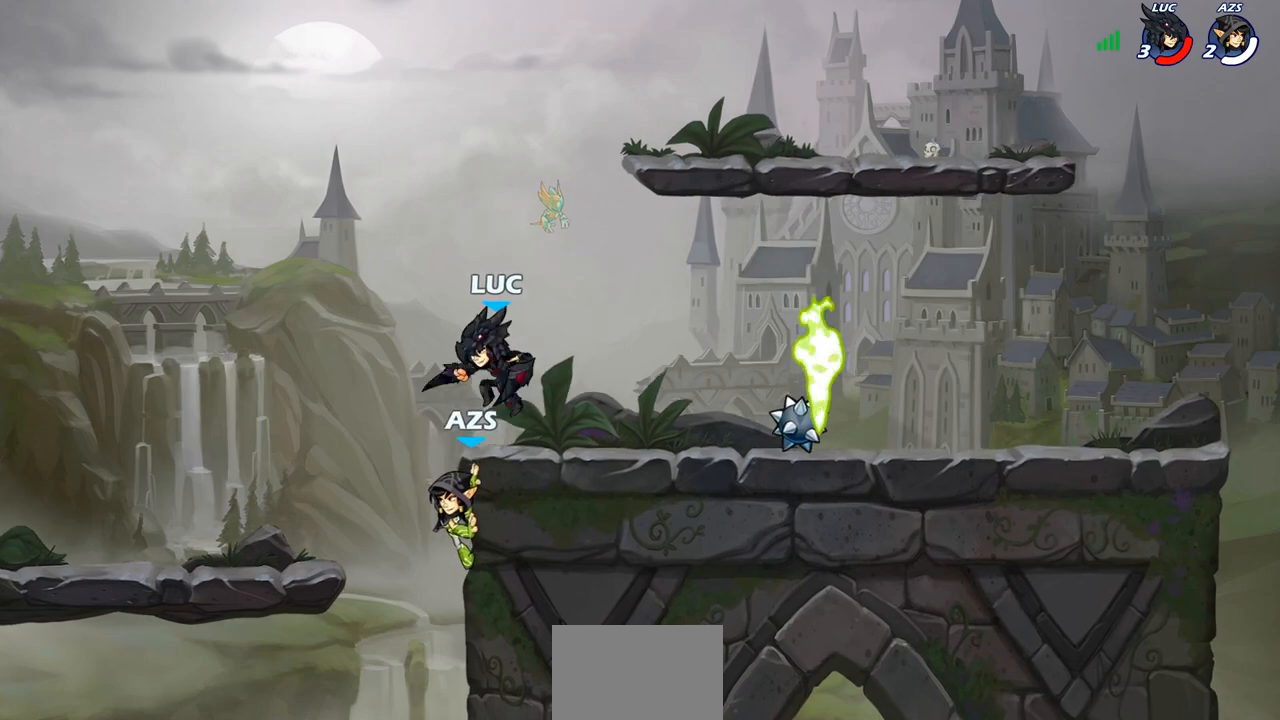
{"buttons": [], "left_stick": "down-left", "right_stick": "center", "events": [[83, "CROSS", "up"], [267, "left_stick", "down-left"]]}
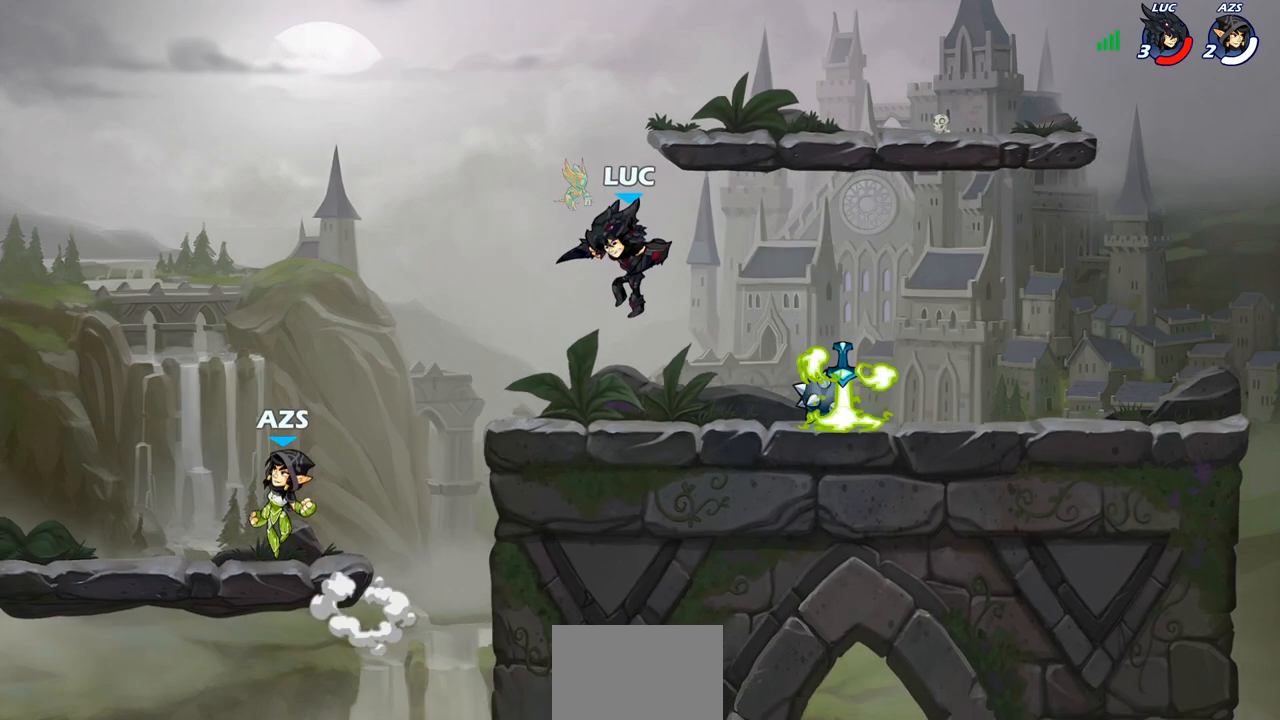
{"buttons": ["R2"], "left_stick": "left", "right_stick": "center", "events": [[167, "left_stick", "center"], [450, "left_stick", "left"], [467, "R2", "down"]]}
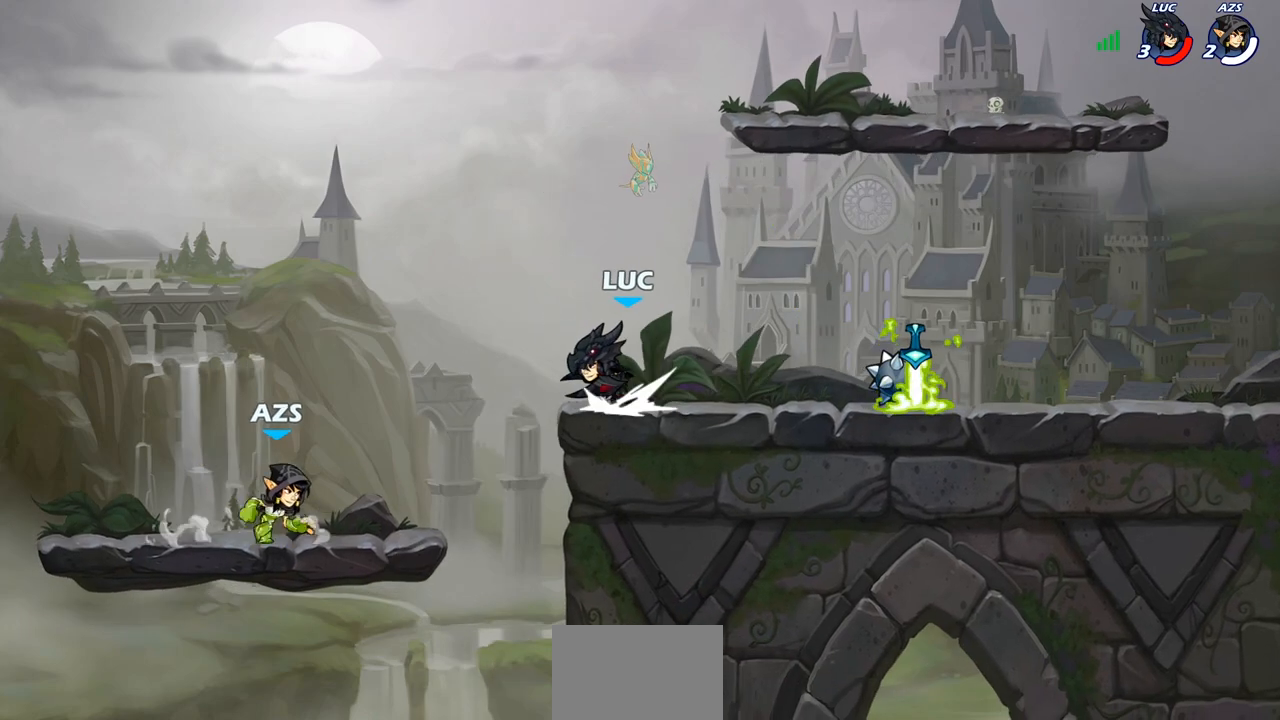
{"buttons": [], "left_stick": "center", "right_stick": "center", "events": [[17, "SQUARE", "down"], [17, "left_stick", "center"], [67, "R2", "up"], [117, "SQUARE", "up"], [183, "SQUARE", "down"], [283, "SQUARE", "up"], [350, "SQUARE", "down"], [467, "SQUARE", "up"]]}
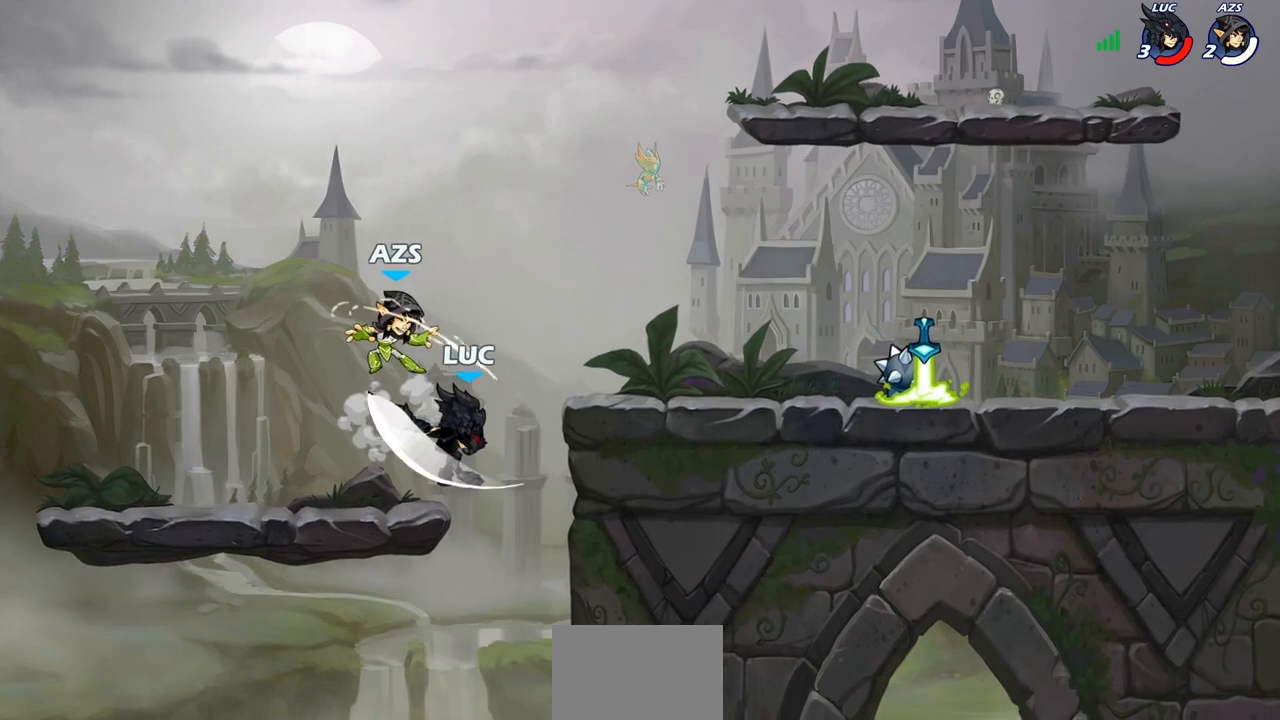
{"buttons": [], "left_stick": "center", "right_stick": "center", "events": [[217, "left_stick", "right"], [233, "CROSS", "down"], [350, "CROSS", "up"], [367, "left_stick", "center"]]}
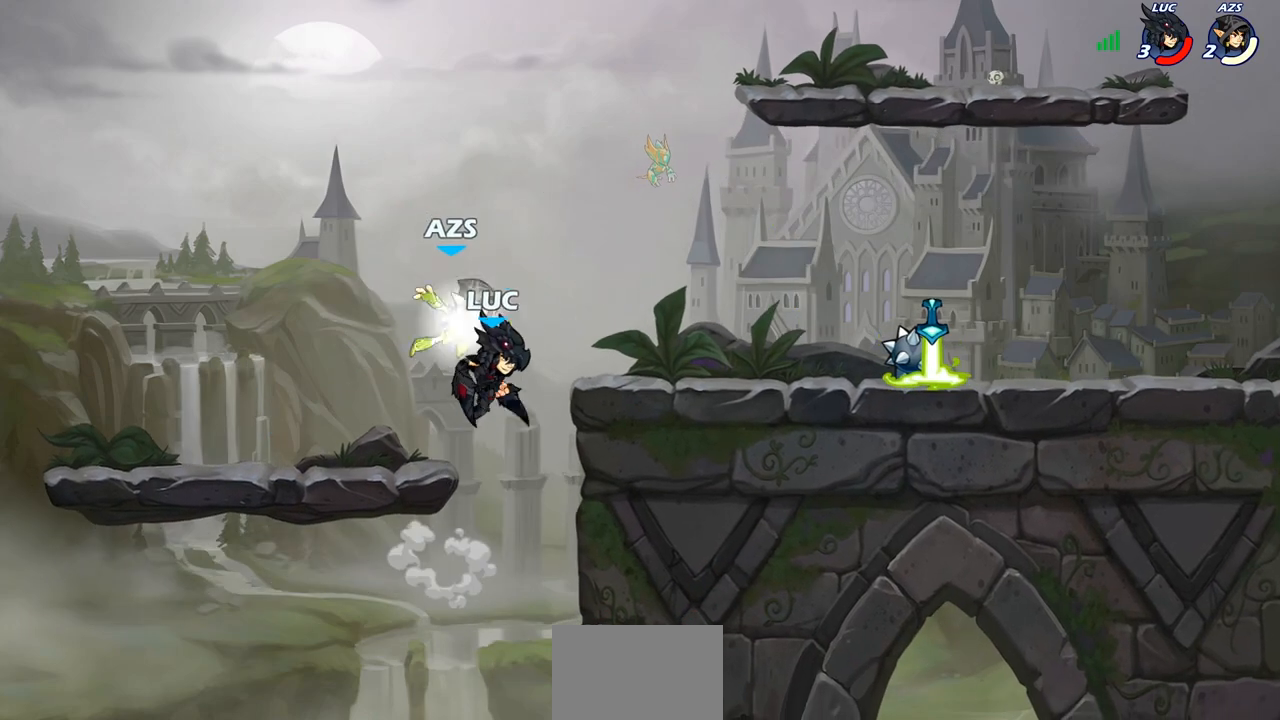
{"buttons": [], "left_stick": "right", "right_stick": "center", "events": [[217, "CIRCLE", "down"], [267, "left_stick", "right"], [300, "CIRCLE", "up"]]}
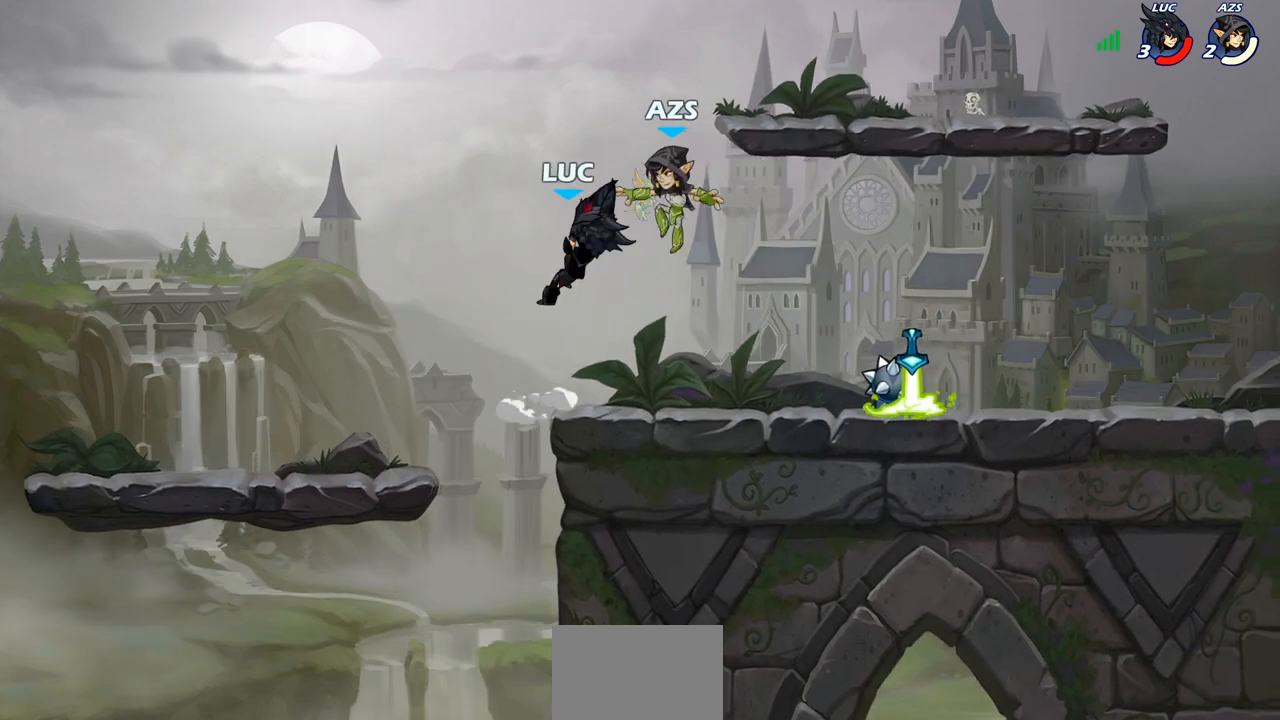
{"buttons": [], "left_stick": "down-right", "right_stick": "center", "events": [[100, "left_stick", "center"], [333, "left_stick", "down-right"]]}
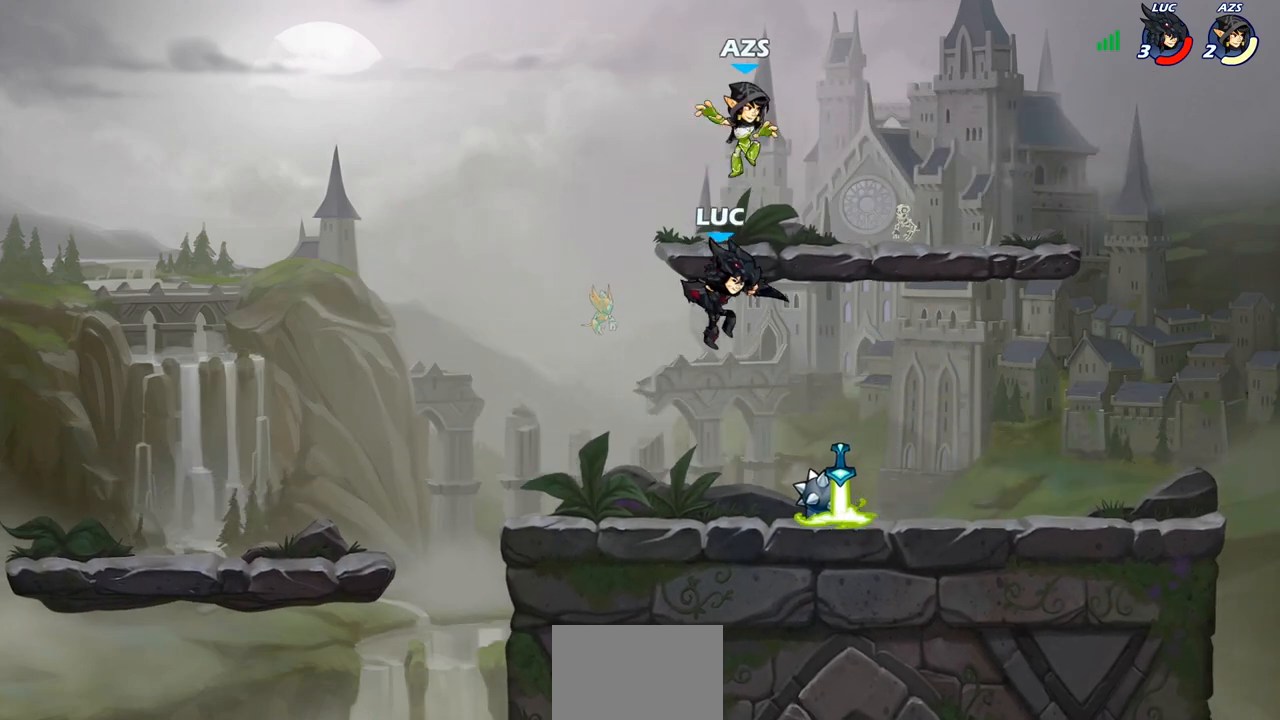
{"buttons": [], "left_stick": "center", "right_stick": "center", "events": [[150, "left_stick", "down-left"], [367, "left_stick", "right"], [500, "left_stick", "center"]]}
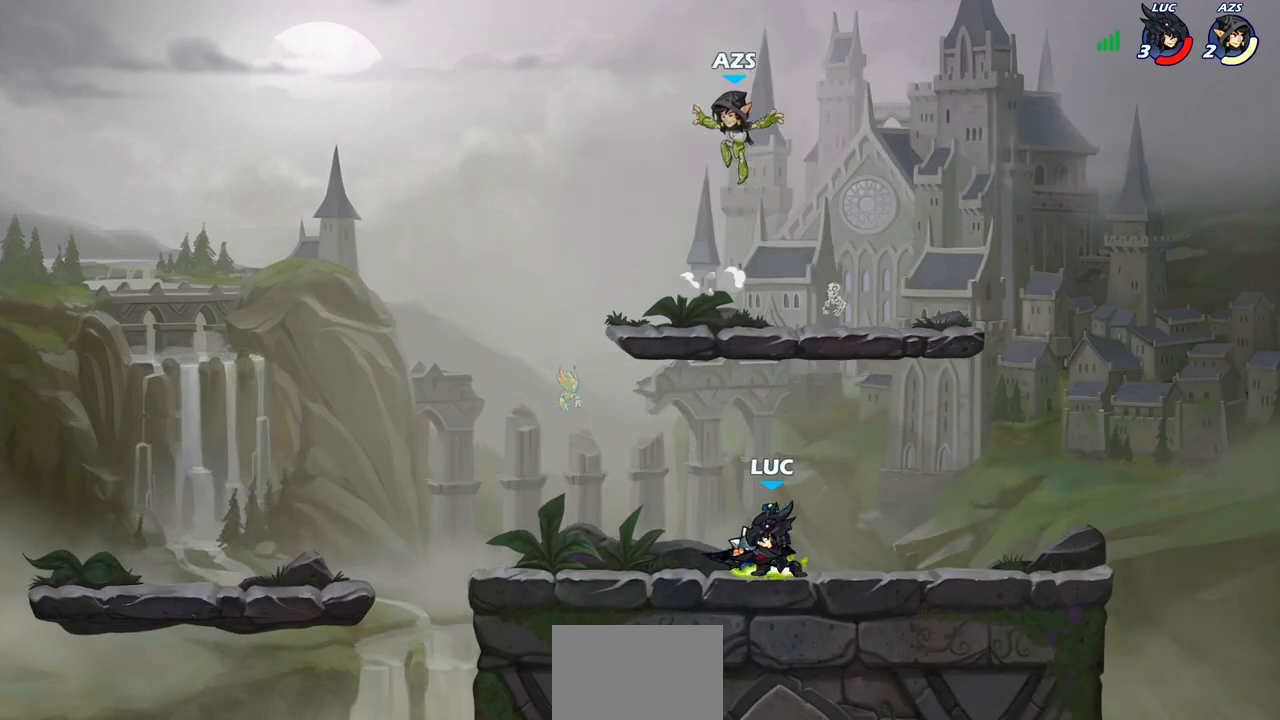
{"buttons": [], "left_stick": "center", "right_stick": "center", "events": [[117, "left_stick", "right"], [167, "left_stick", "left"], [267, "left_stick", "down-left"], [500, "left_stick", "center"]]}
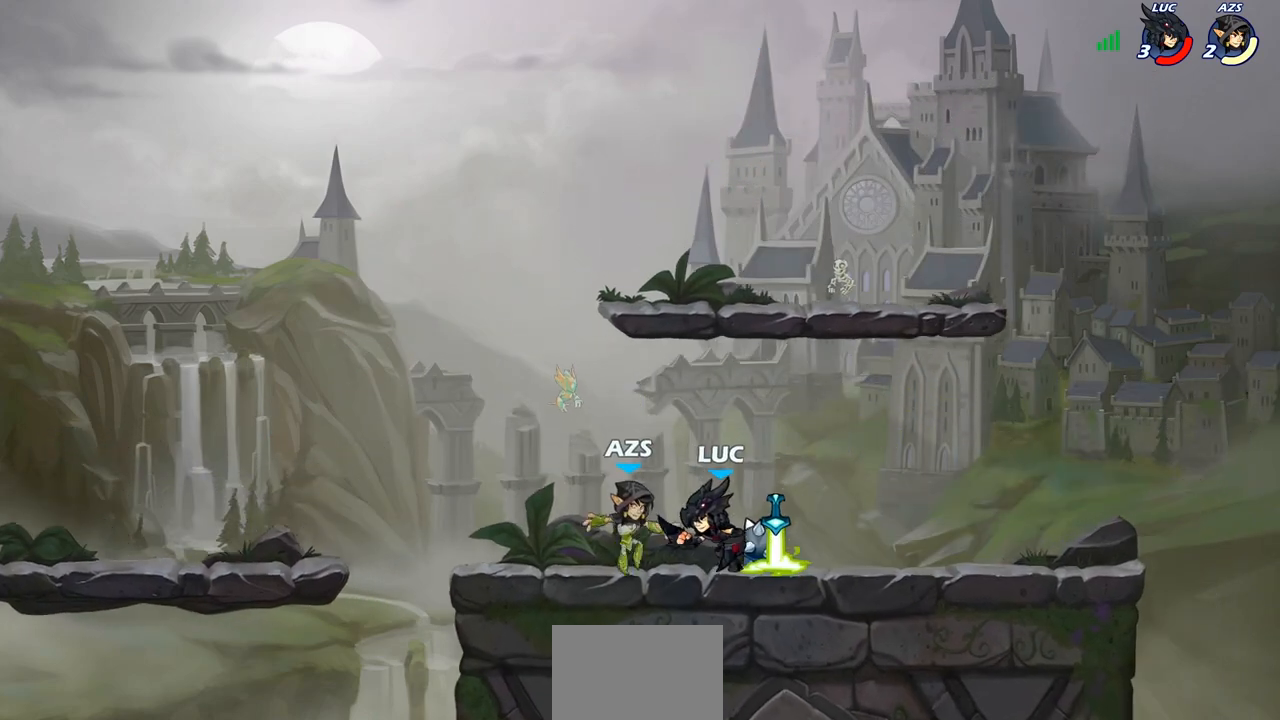
{"buttons": [], "left_stick": "center", "right_stick": "center", "events": [[33, "SQUARE", "down"], [100, "SQUARE", "up"], [200, "SQUARE", "down"], [283, "SQUARE", "up"], [350, "SQUARE", "down"], [450, "SQUARE", "up"]]}
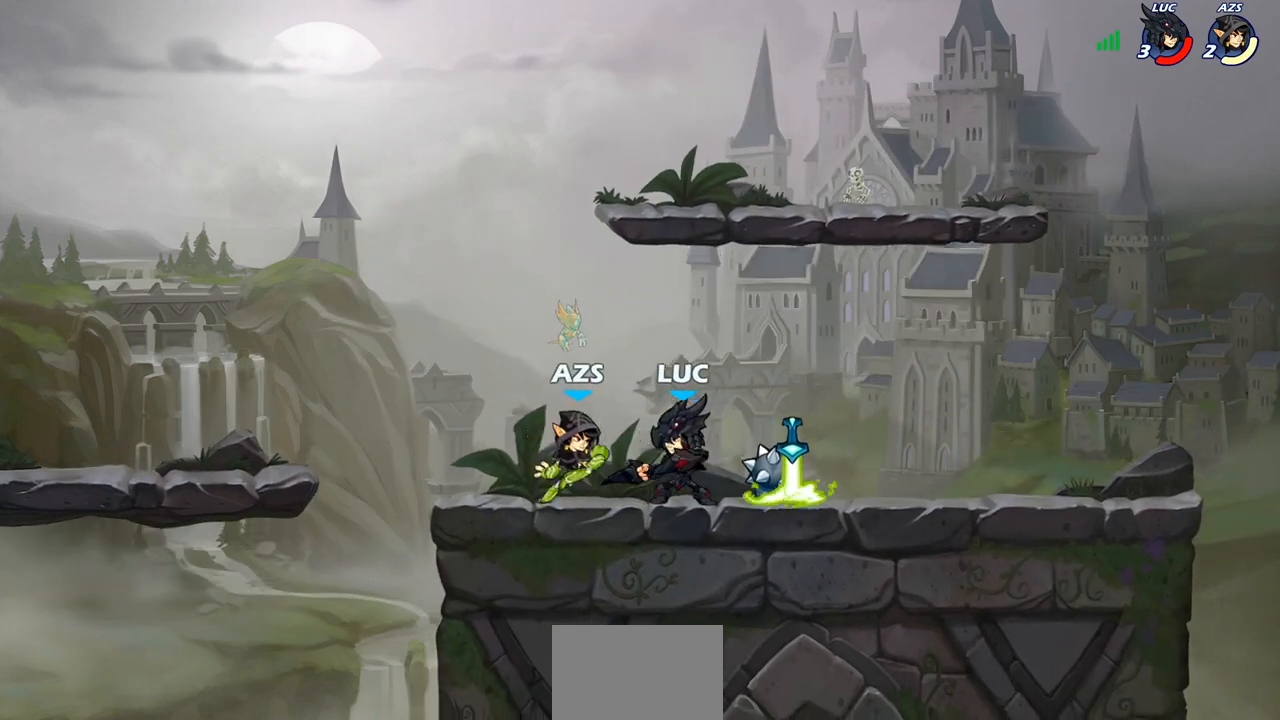
{"buttons": [], "left_stick": "left", "right_stick": "center", "events": [[50, "left_stick", "down"], [67, "SQUARE", "down"], [167, "SQUARE", "up"], [217, "left_stick", "center"], [367, "left_stick", "left"]]}